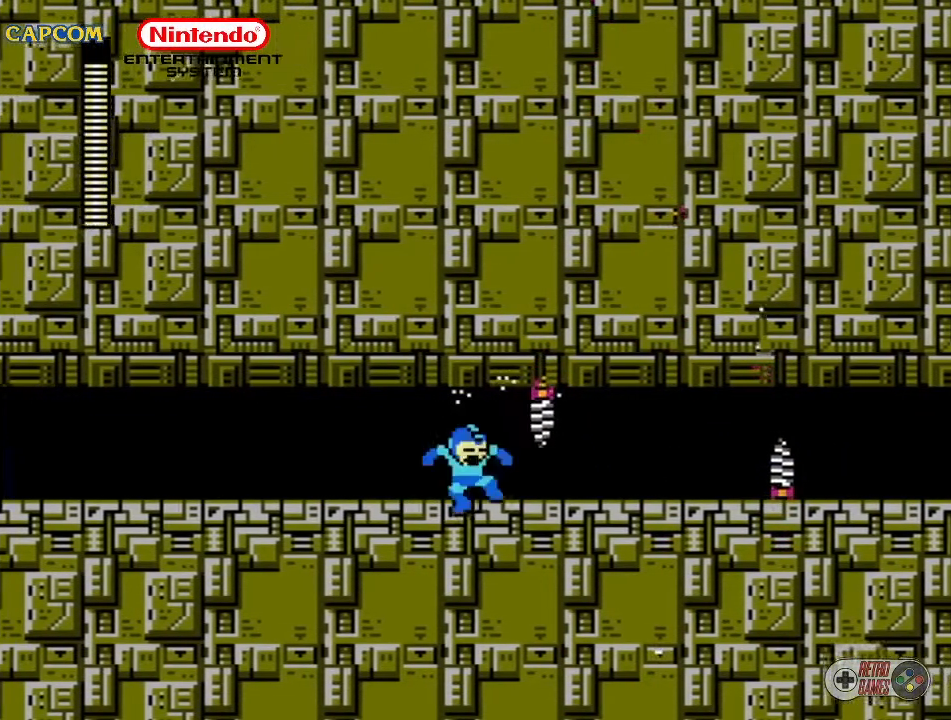
Gameplay with a controller (Nintendo layout); each line is a JSON object with the inputs held at the frame after it. "events" lists button and stick changes between this image and that frame as [ms after this image, input, new state], when the widget could be followed in between. Not read: L3 R3.
{"buttons": [], "events": [[50, "B", "down"], [50, "DPAD_RIGHT", "up"], [183, "B", "up"], [217, "B", "down"], [300, "B", "up"], [400, "B", "down"], [467, "B", "up"]]}
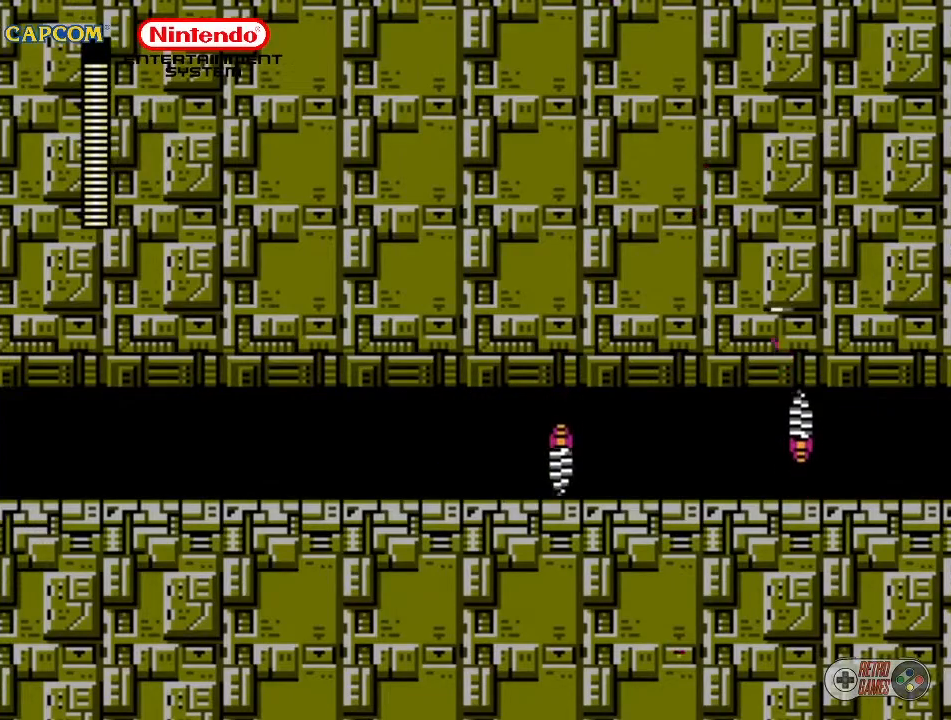
{"buttons": ["B"], "events": [[50, "B", "down"], [133, "B", "up"], [200, "B", "down"], [300, "B", "up"], [367, "B", "down"], [367, "DPAD_RIGHT", "down"], [450, "B", "up"], [450, "DPAD_RIGHT", "up"], [500, "B", "down"]]}
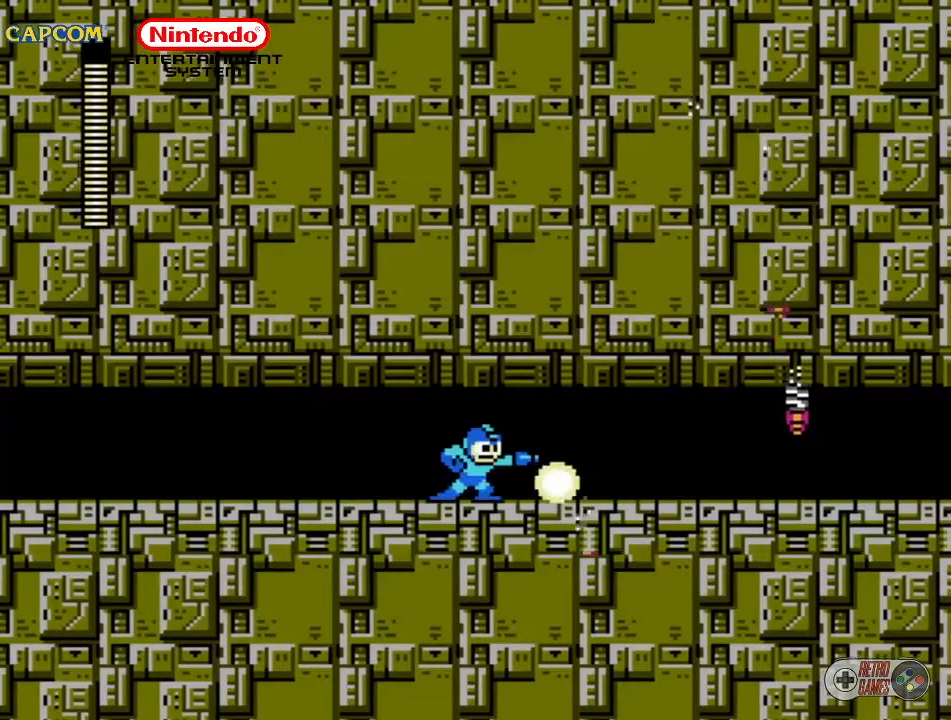
{"buttons": [], "events": [[100, "B", "up"], [233, "B", "down"], [283, "DPAD_RIGHT", "down"], [333, "B", "up"], [350, "DPAD_RIGHT", "up"], [400, "B", "down"], [483, "B", "up"]]}
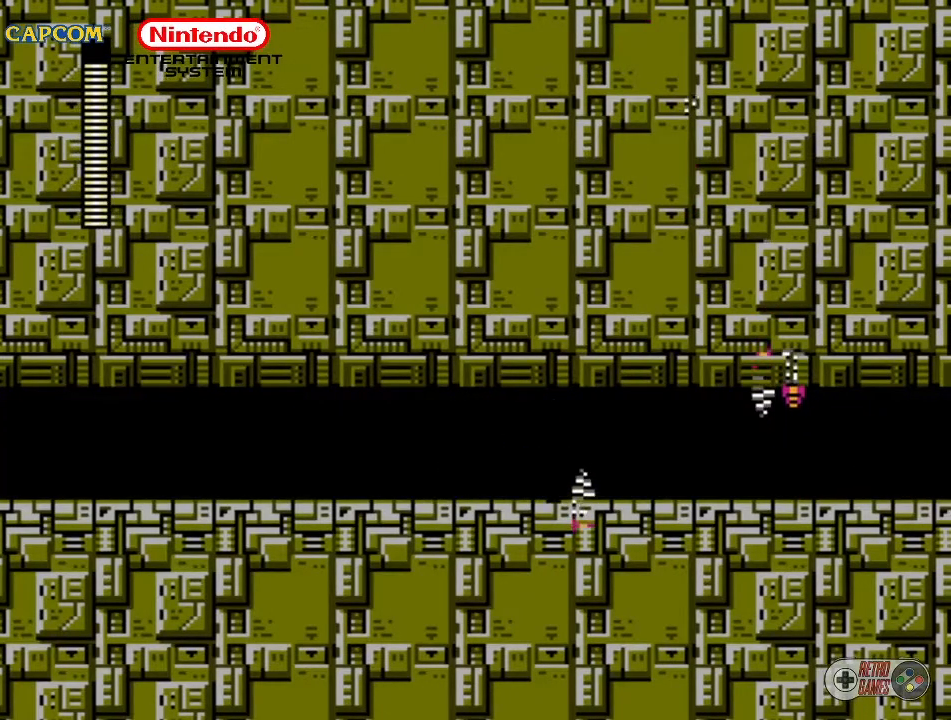
{"buttons": ["B"], "events": [[67, "B", "down"], [67, "DPAD_RIGHT", "down"], [200, "B", "up"], [200, "DPAD_RIGHT", "up"], [283, "B", "down"], [350, "B", "up"], [350, "DPAD_RIGHT", "down"], [450, "B", "down"], [450, "DPAD_RIGHT", "up"]]}
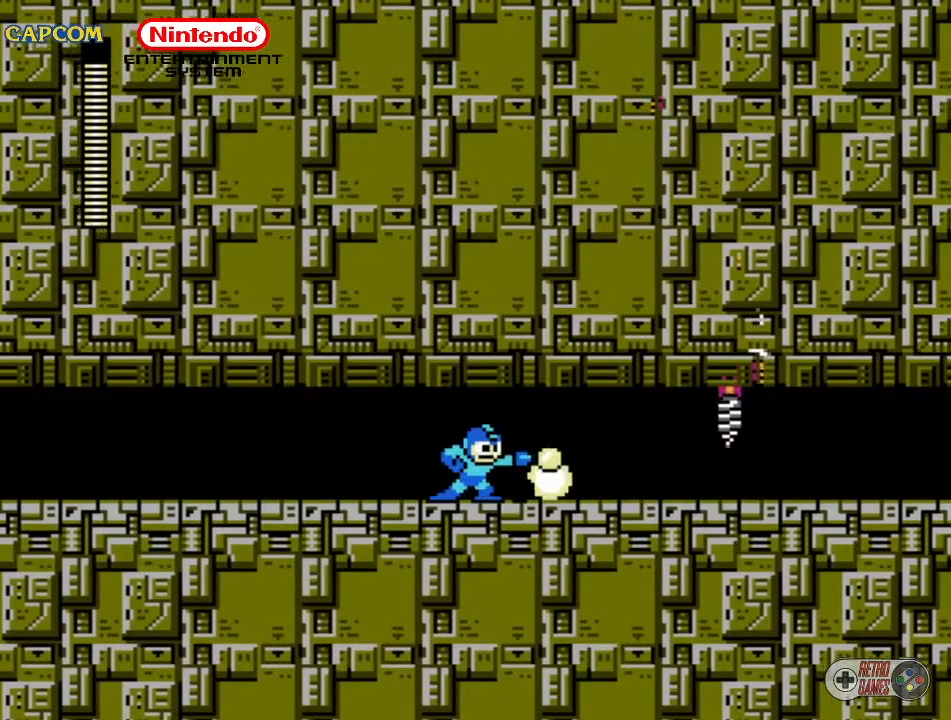
{"buttons": ["B"], "events": [[17, "B", "up"], [100, "B", "down"], [217, "B", "up"], [300, "B", "down"], [300, "DPAD_RIGHT", "down"], [383, "B", "up"], [450, "DPAD_RIGHT", "up"], [500, "B", "down"]]}
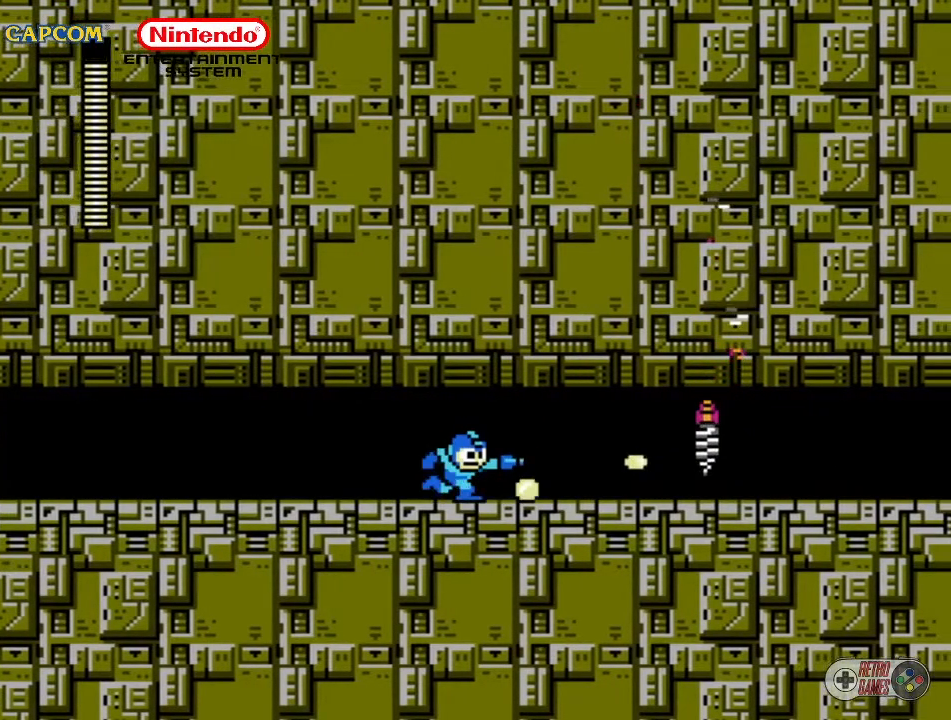
{"buttons": ["B"], "events": [[150, "B", "up"], [250, "DPAD_RIGHT", "down"], [417, "B", "down"], [483, "DPAD_RIGHT", "up"]]}
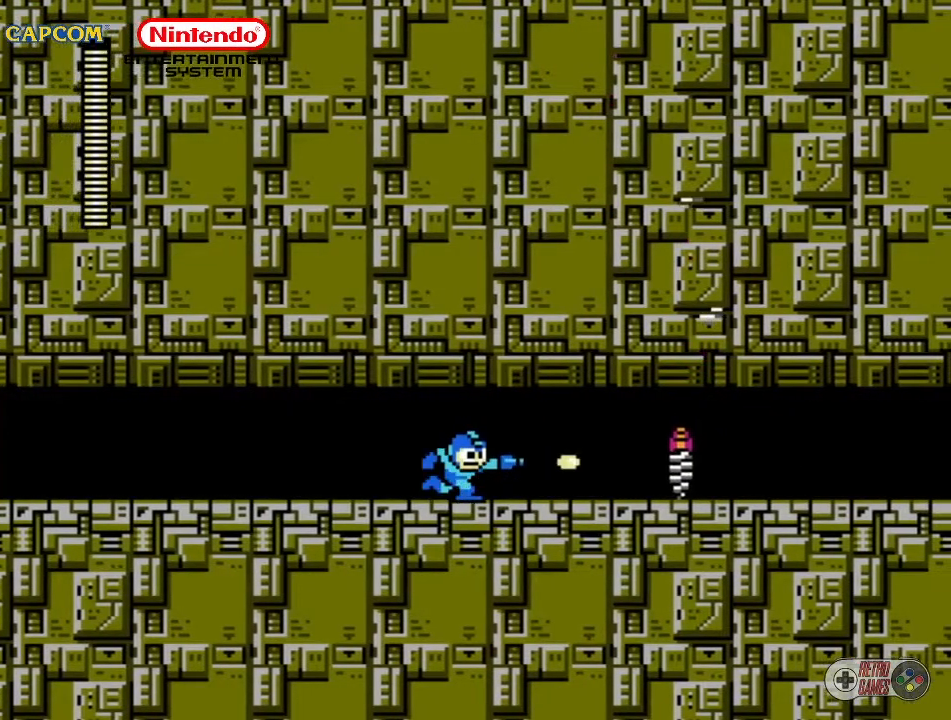
{"buttons": ["B", "DPAD_RIGHT"], "events": [[83, "B", "up"], [117, "B", "down"], [117, "DPAD_RIGHT", "down"], [217, "DPAD_RIGHT", "up"], [233, "B", "up"], [317, "B", "down"], [400, "B", "up"], [433, "DPAD_RIGHT", "down"], [467, "B", "down"]]}
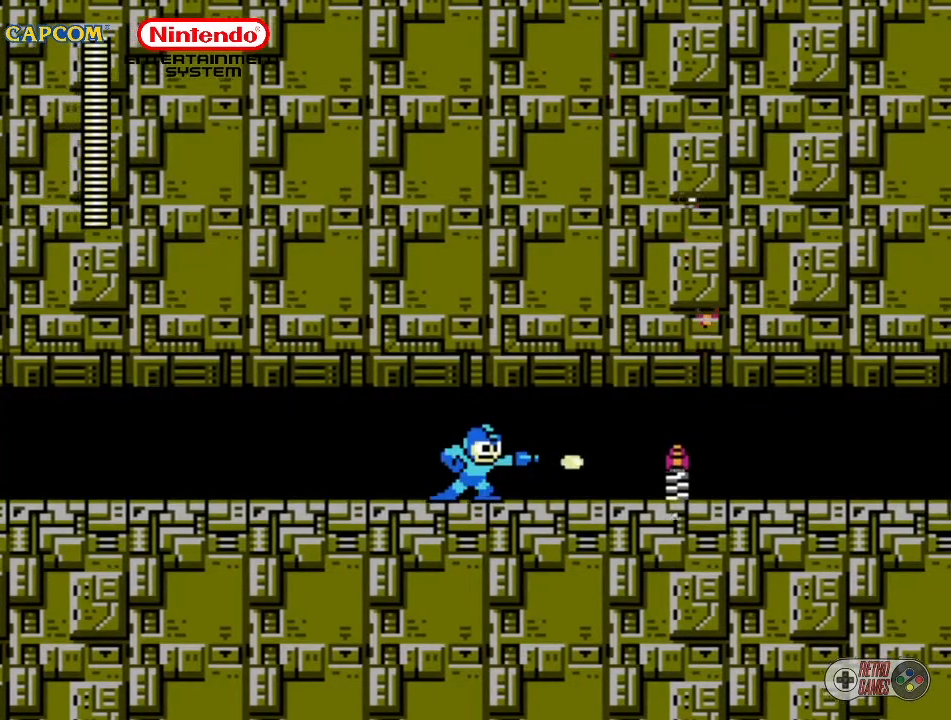
{"buttons": ["B"], "events": [[67, "DPAD_RIGHT", "up"], [83, "B", "up"], [117, "B", "down"], [200, "DPAD_RIGHT", "down"], [267, "B", "up"], [300, "B", "down"], [300, "DPAD_RIGHT", "up"], [417, "B", "up"], [450, "B", "down"]]}
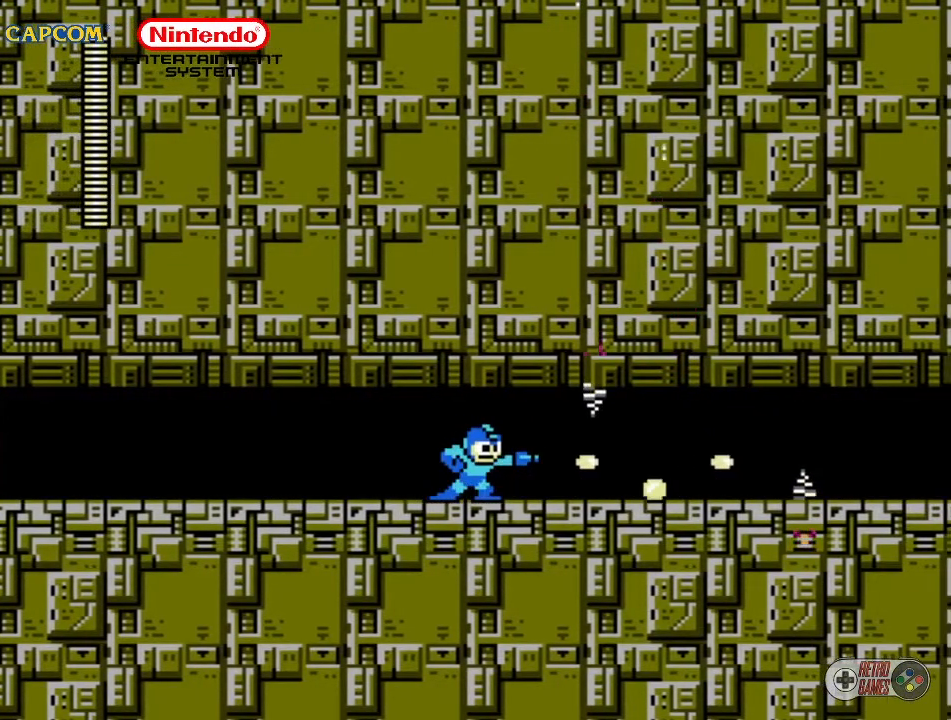
{"buttons": [], "events": [[33, "DPAD_RIGHT", "down"], [83, "B", "up"], [150, "DPAD_RIGHT", "up"], [200, "B", "down"], [317, "B", "up"], [367, "B", "down"], [467, "B", "up"]]}
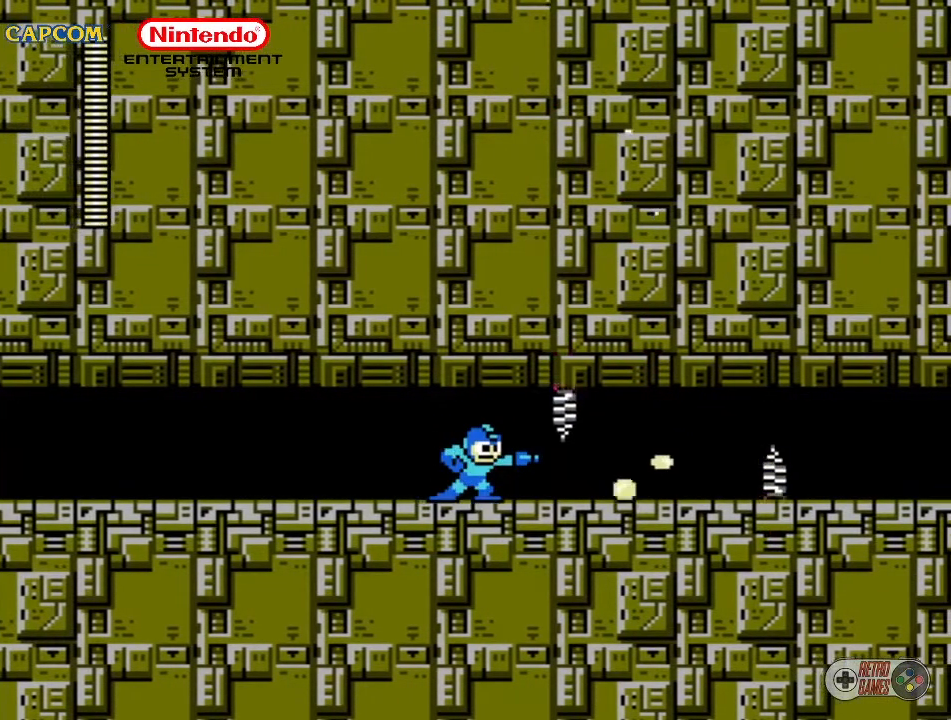
{"buttons": [], "events": [[33, "DPAD_RIGHT", "down"], [67, "B", "down"], [150, "DPAD_RIGHT", "up"], [167, "B", "up"], [267, "B", "down"], [350, "B", "up"], [433, "B", "down"], [500, "B", "up"]]}
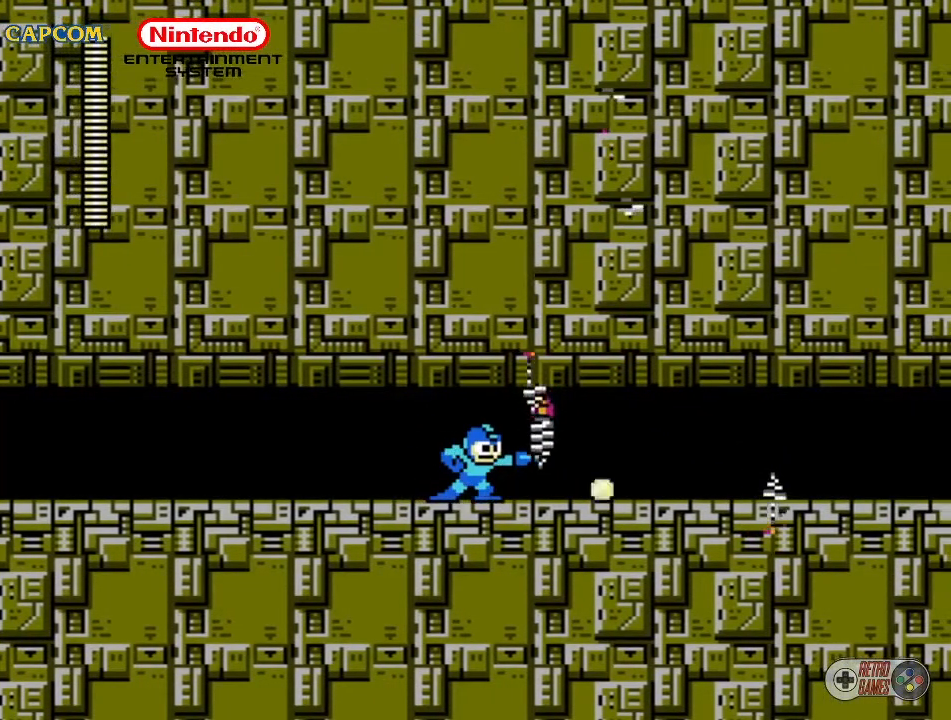
{"buttons": [], "events": [[83, "B", "down"], [200, "B", "up"], [250, "B", "down"], [367, "B", "up"], [450, "B", "down"], [500, "B", "up"]]}
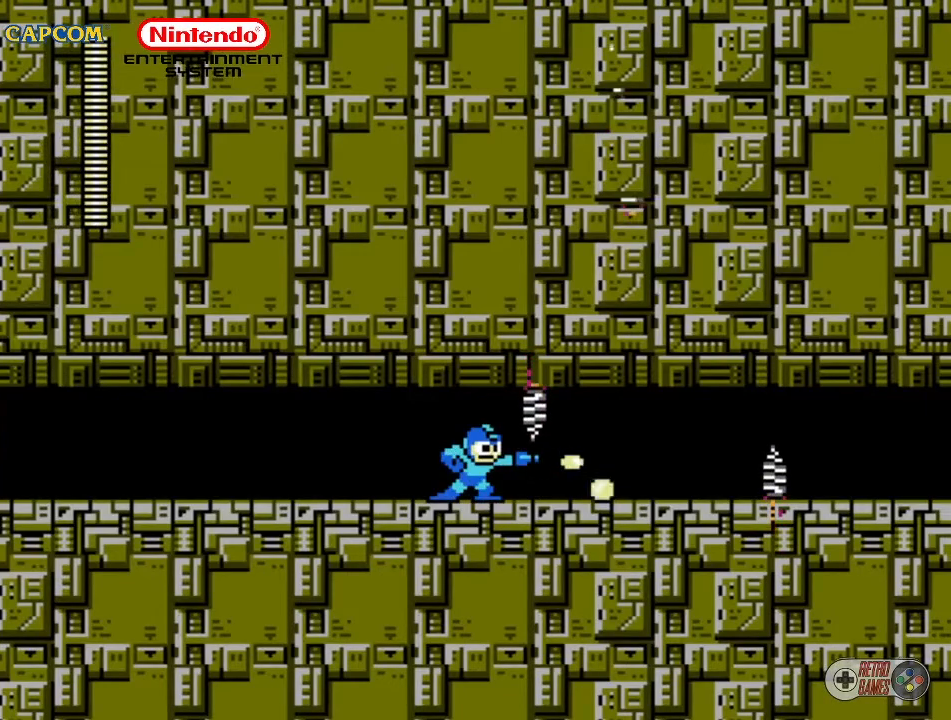
{"buttons": ["B"], "events": [[100, "B", "down"], [200, "B", "up"], [283, "B", "down"], [367, "B", "up"], [450, "B", "down"]]}
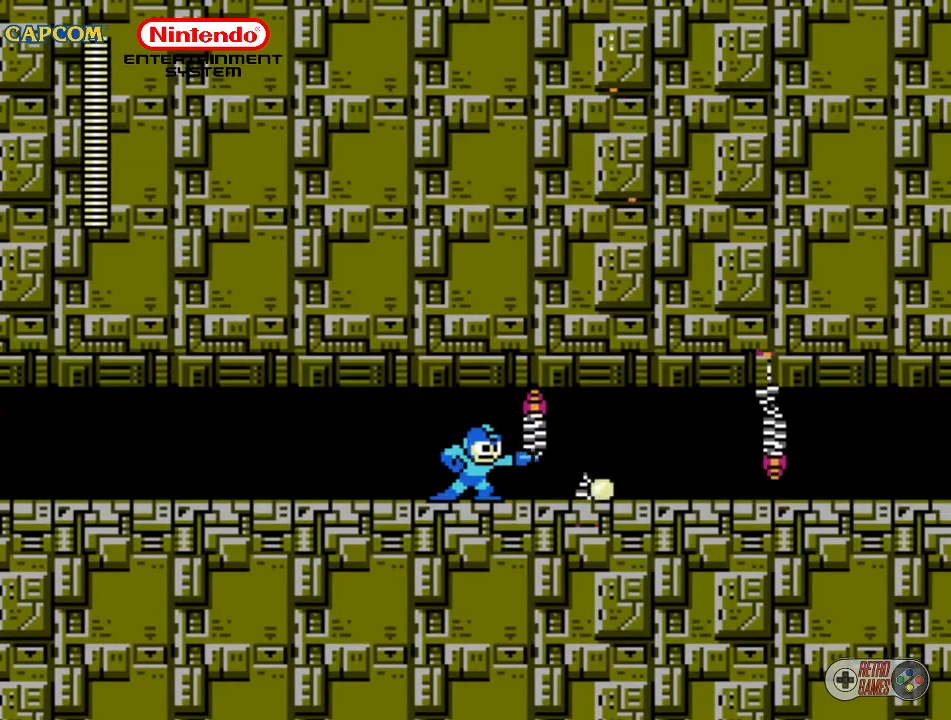
{"buttons": ["B"], "events": [[17, "B", "up"], [100, "B", "down"], [183, "B", "up"], [267, "B", "down"], [350, "B", "up"], [433, "B", "down"]]}
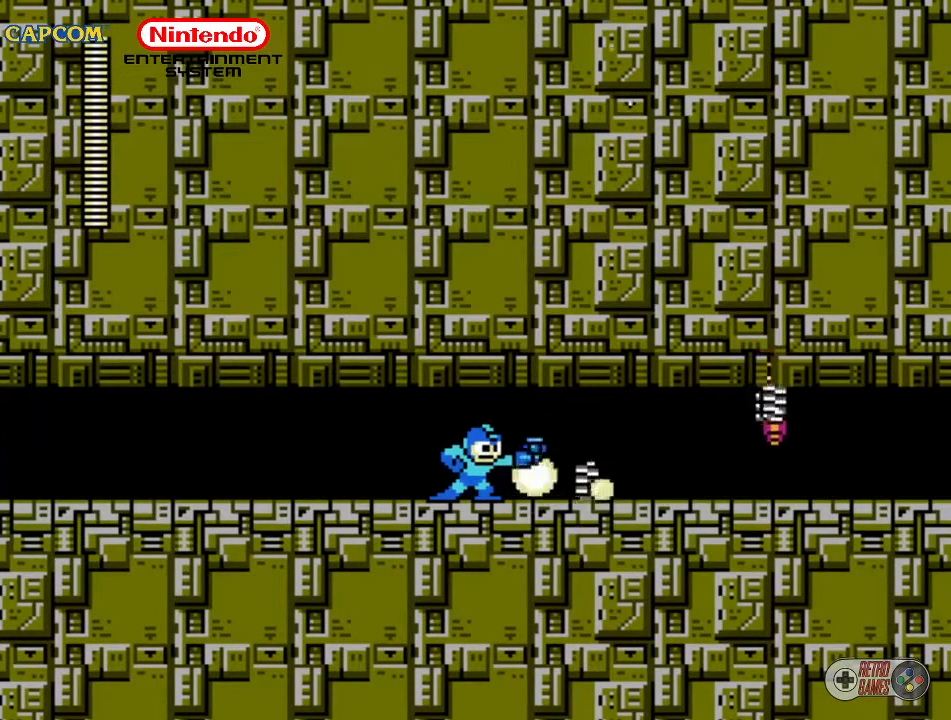
{"buttons": ["B"], "events": [[67, "B", "up"], [117, "B", "down"], [200, "DPAD_RIGHT", "down"], [250, "B", "up"], [300, "B", "down"], [300, "DPAD_RIGHT", "up"], [417, "B", "up"], [450, "B", "down"]]}
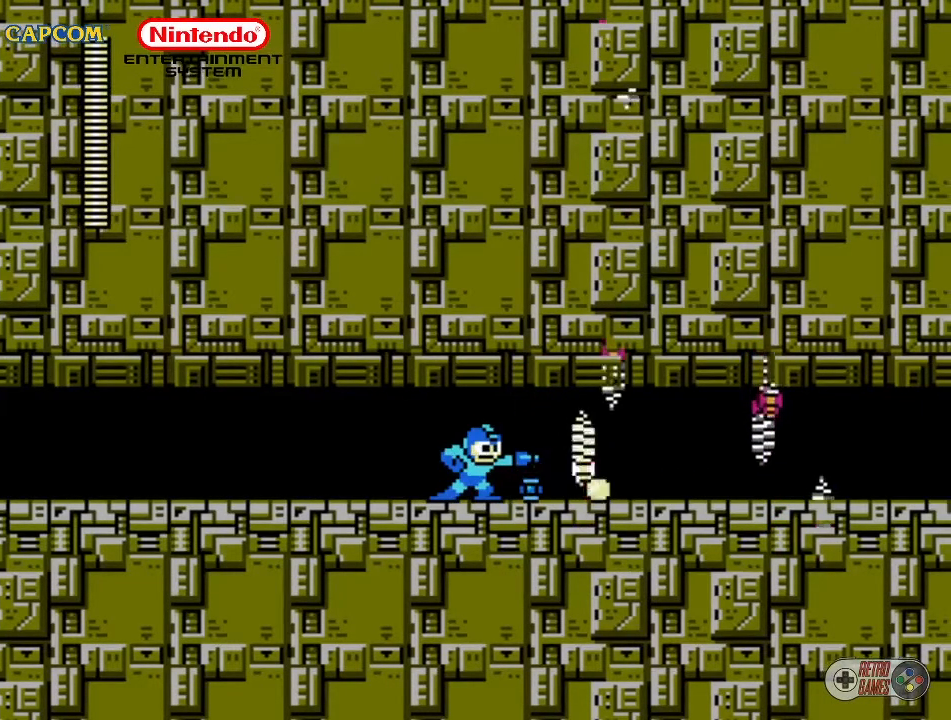
{"buttons": ["B"], "events": [[33, "B", "up"], [117, "B", "down"], [250, "B", "up"], [300, "B", "down"], [350, "DPAD_RIGHT", "down"], [417, "B", "up"], [450, "DPAD_RIGHT", "up"], [467, "B", "down"]]}
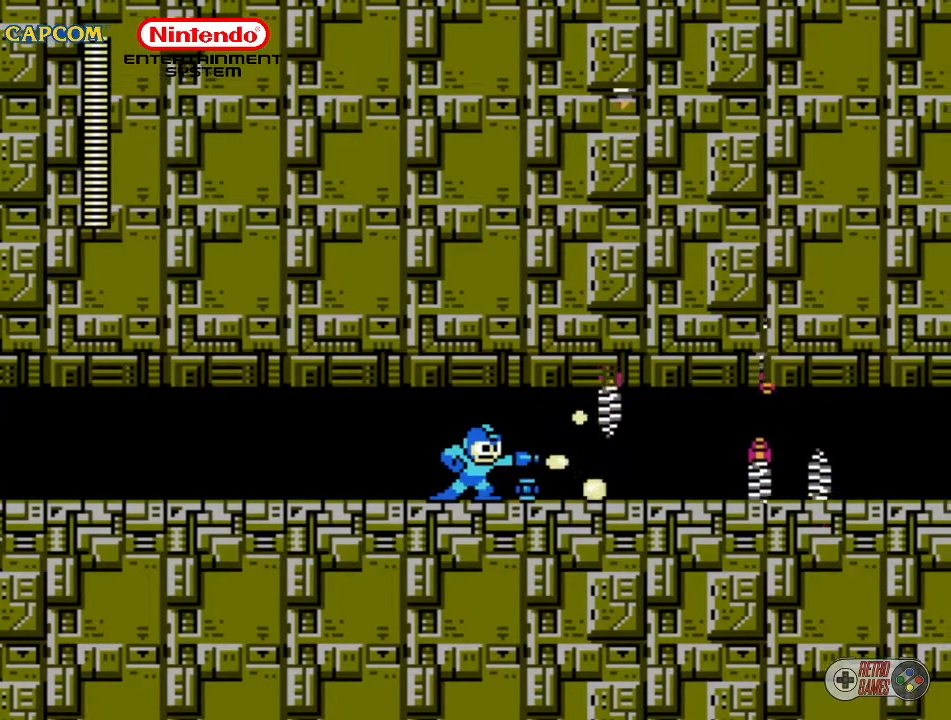
{"buttons": ["DPAD_RIGHT"], "events": [[150, "B", "up"], [183, "DPAD_RIGHT", "down"], [233, "B", "down"], [317, "B", "up"], [317, "DPAD_RIGHT", "up"], [400, "B", "down"], [483, "B", "up"], [483, "DPAD_RIGHT", "down"]]}
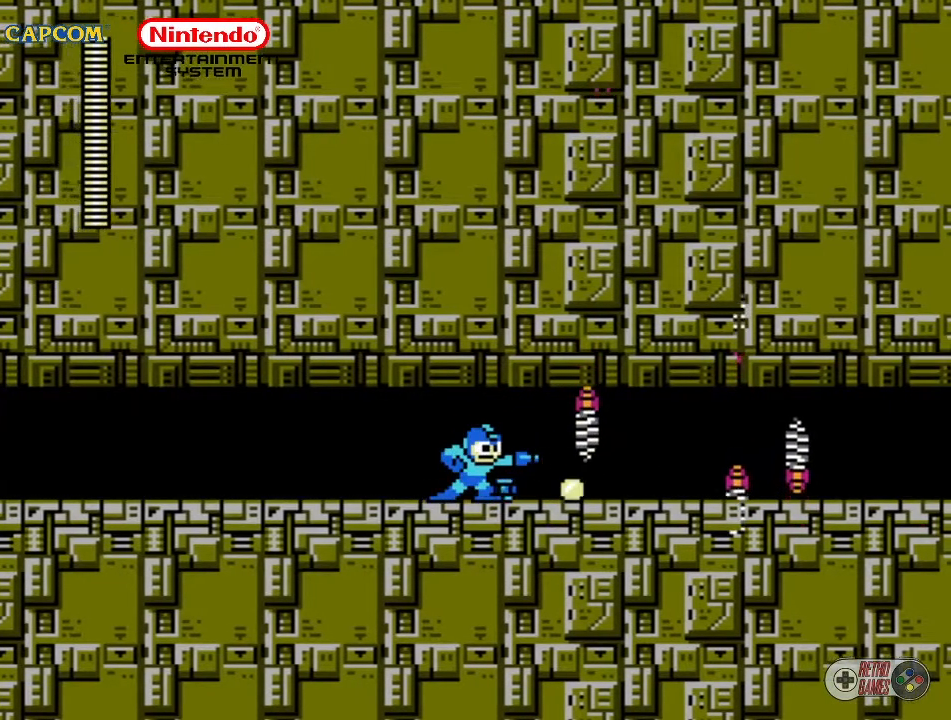
{"buttons": ["B"], "events": [[83, "DPAD_RIGHT", "up"], [100, "B", "down"], [183, "B", "up"], [267, "B", "down"], [333, "B", "up"], [367, "DPAD_RIGHT", "down"], [417, "B", "down"], [450, "DPAD_RIGHT", "up"]]}
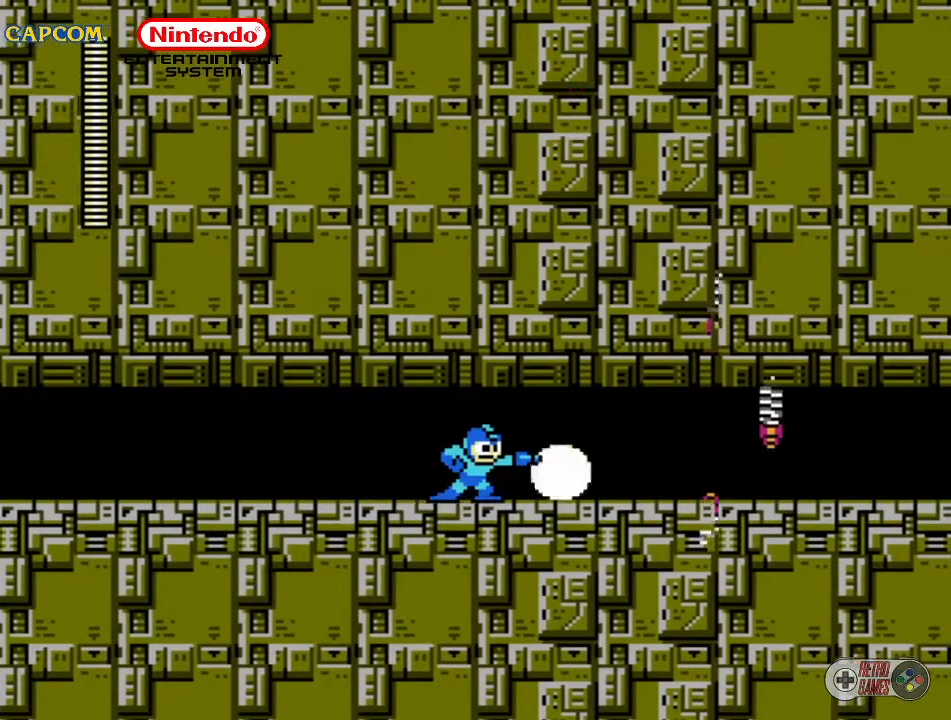
{"buttons": ["B", "DPAD_RIGHT"], "events": [[50, "B", "up"], [117, "B", "down"], [150, "DPAD_RIGHT", "down"], [200, "B", "up"], [233, "DPAD_RIGHT", "up"], [283, "B", "down"], [400, "B", "up"], [450, "DPAD_RIGHT", "down"], [483, "B", "down"]]}
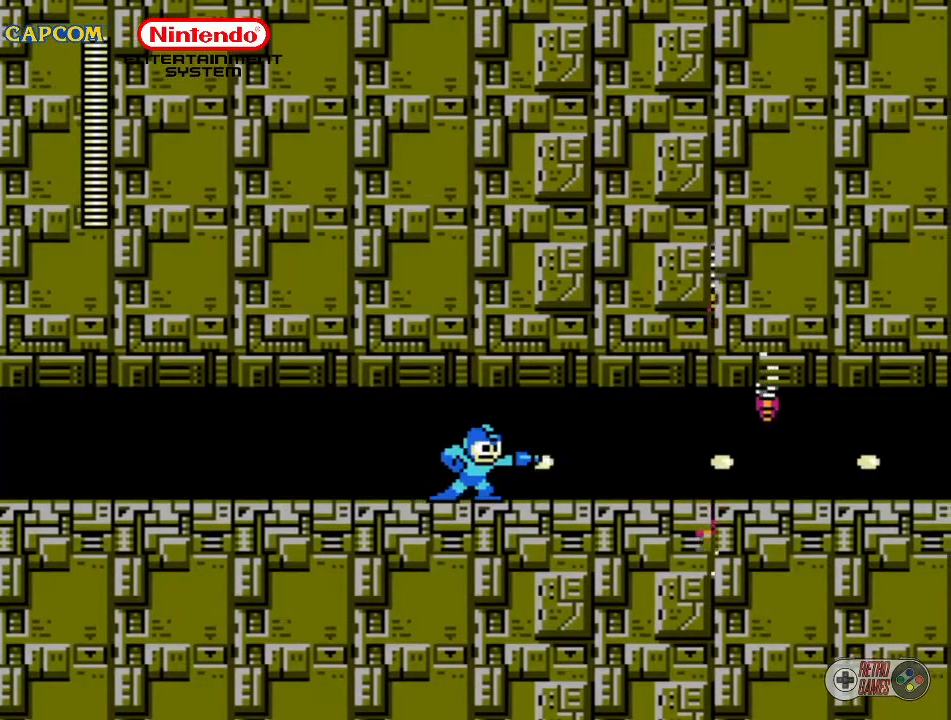
{"buttons": ["B"], "events": [[100, "B", "up"], [150, "DPAD_RIGHT", "up"], [217, "B", "down"], [300, "B", "up"], [400, "B", "down"]]}
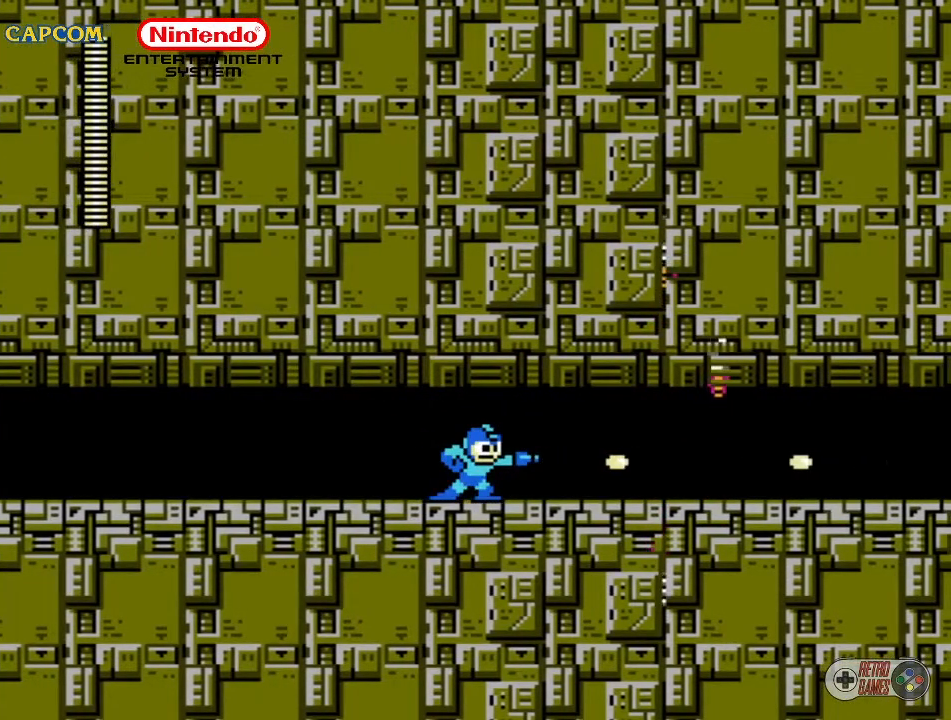
{"buttons": ["B", "DPAD_RIGHT"], "events": [[17, "B", "up"], [17, "DPAD_RIGHT", "down"], [117, "B", "down"], [167, "B", "up"], [250, "B", "down"], [383, "B", "up"], [450, "B", "down"]]}
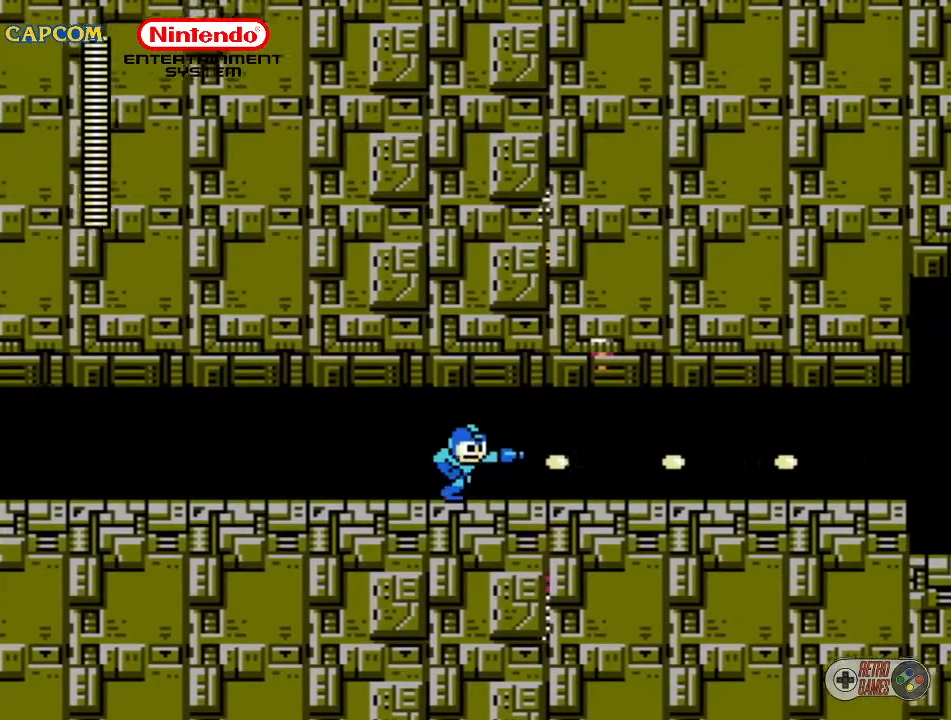
{"buttons": ["DPAD_RIGHT"], "events": [[367, "B", "up"]]}
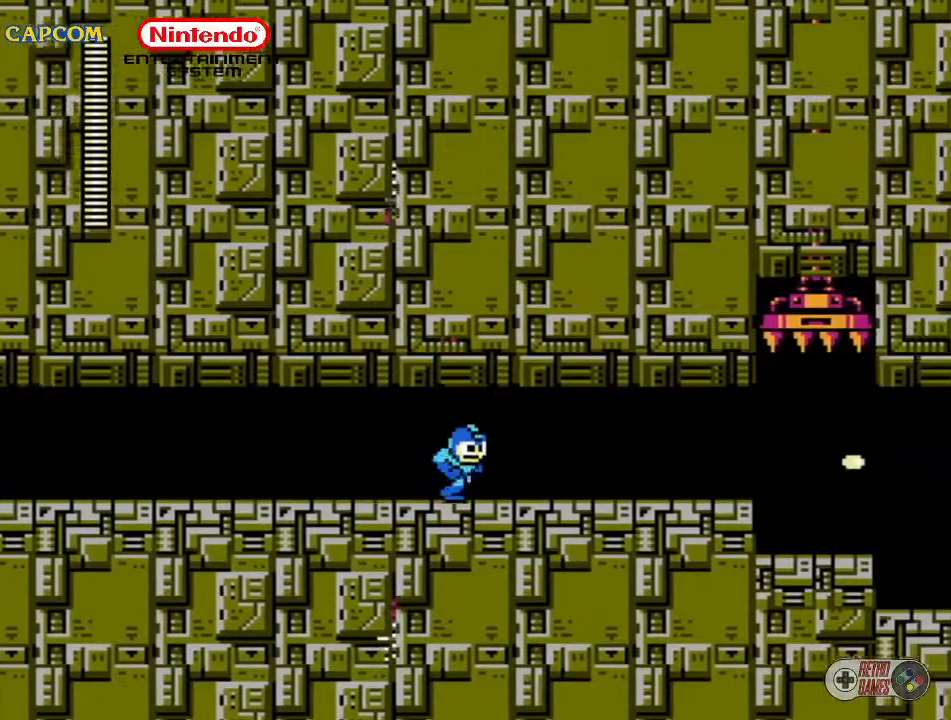
{"buttons": ["DPAD_RIGHT"], "events": []}
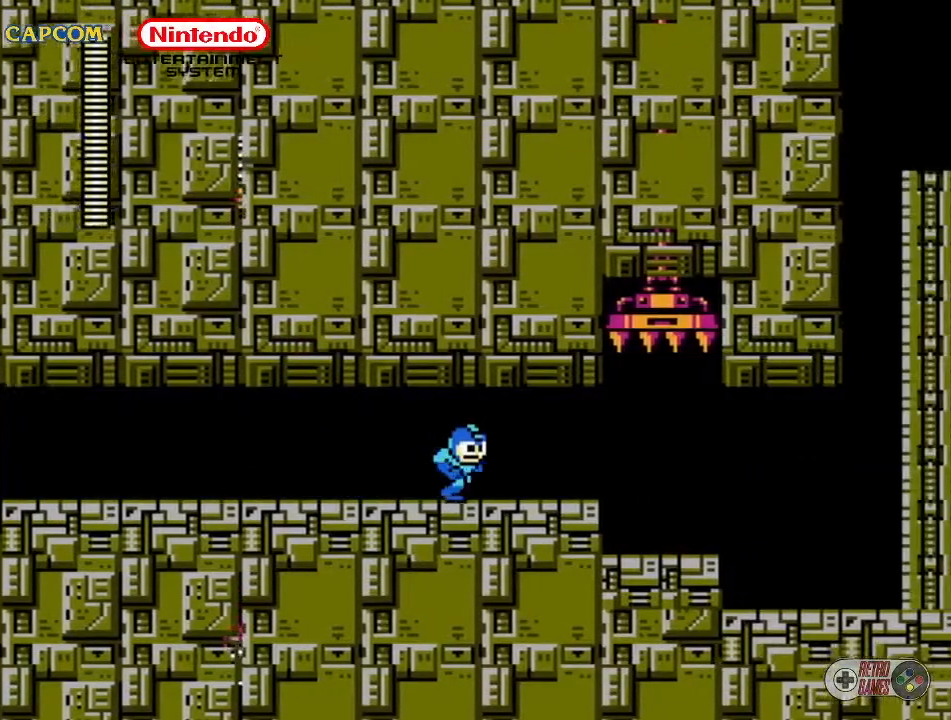
{"buttons": [], "events": [[100, "DPAD_RIGHT", "up"], [150, "START", "down"], [300, "START", "up"]]}
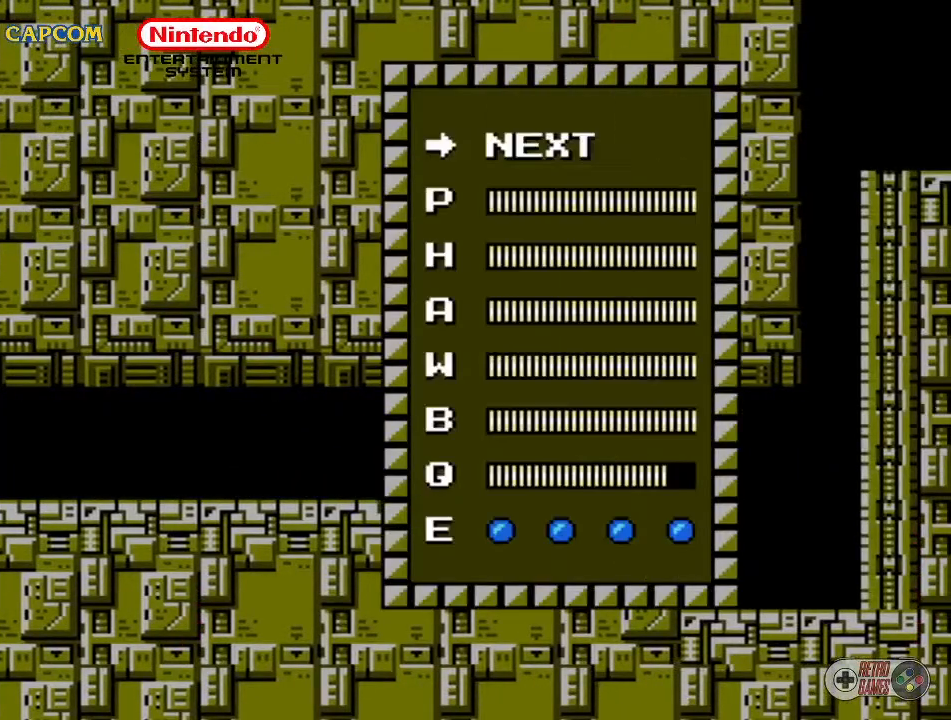
{"buttons": [], "events": [[367, "DPAD_DOWN", "down"], [500, "DPAD_DOWN", "up"]]}
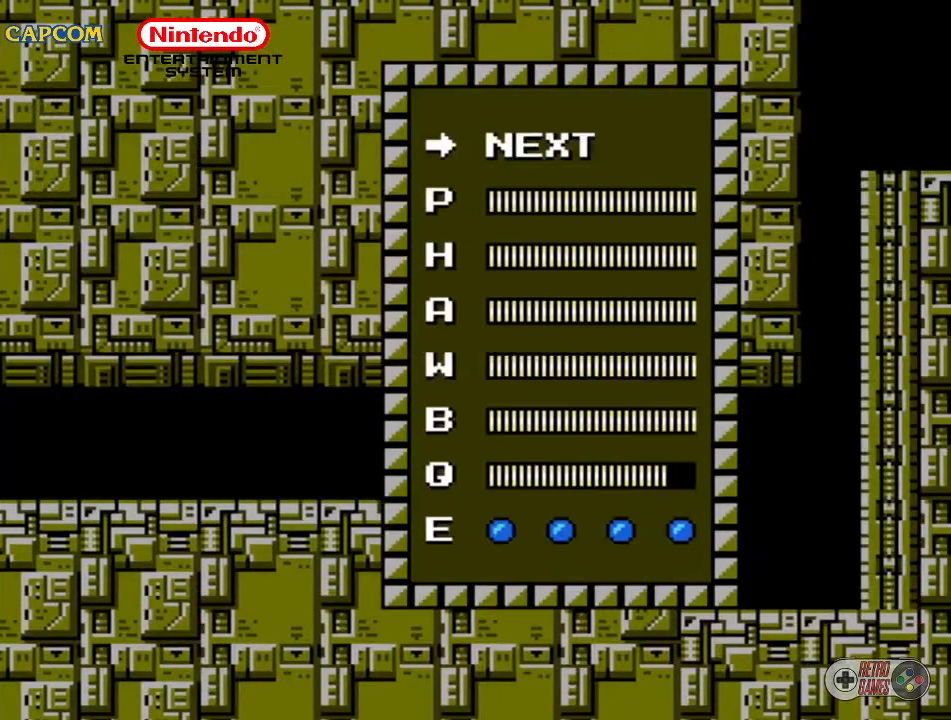
{"buttons": [], "events": [[233, "DPAD_UP", "down"], [317, "DPAD_UP", "up"], [400, "DPAD_UP", "down"], [483, "DPAD_UP", "up"]]}
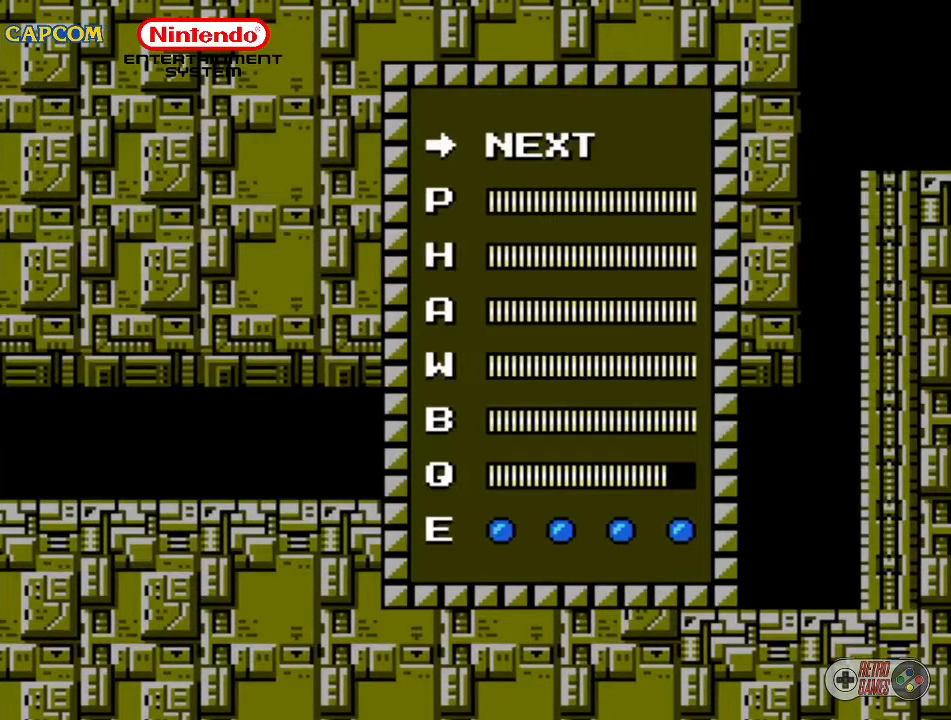
{"buttons": ["DPAD_DOWN"], "events": [[167, "DPAD_UP", "down"], [267, "DPAD_UP", "up"], [500, "DPAD_DOWN", "down"]]}
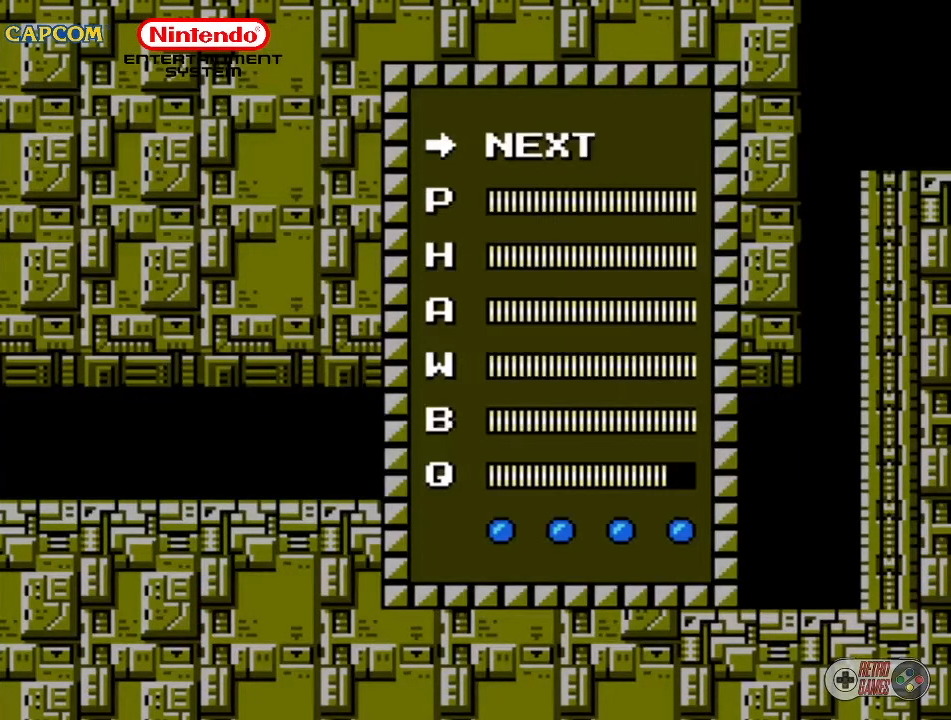
{"buttons": [], "events": [[133, "DPAD_DOWN", "up"]]}
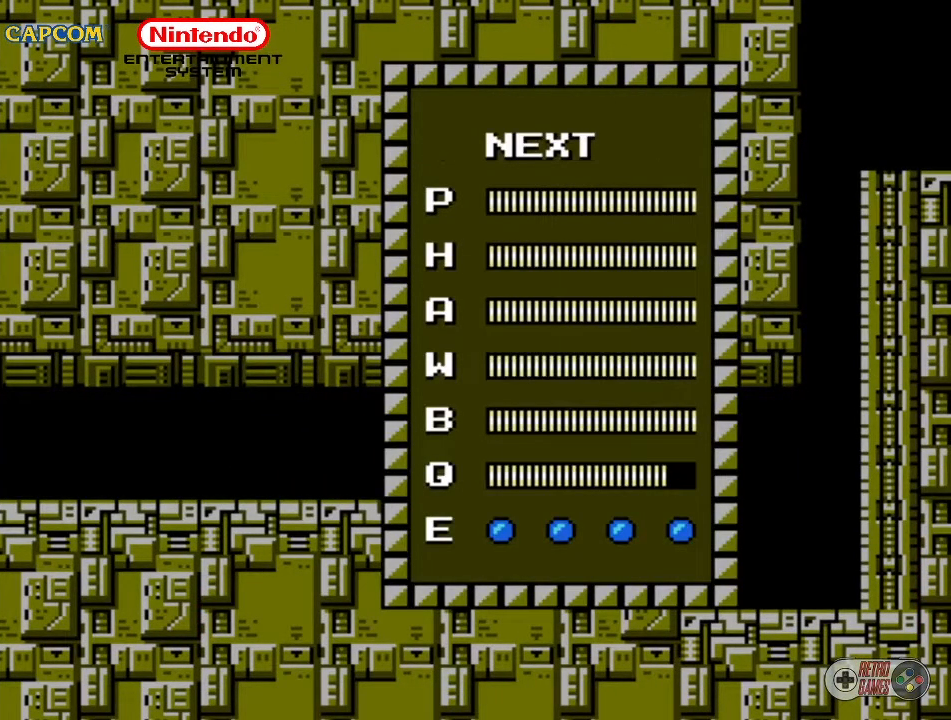
{"buttons": [], "events": []}
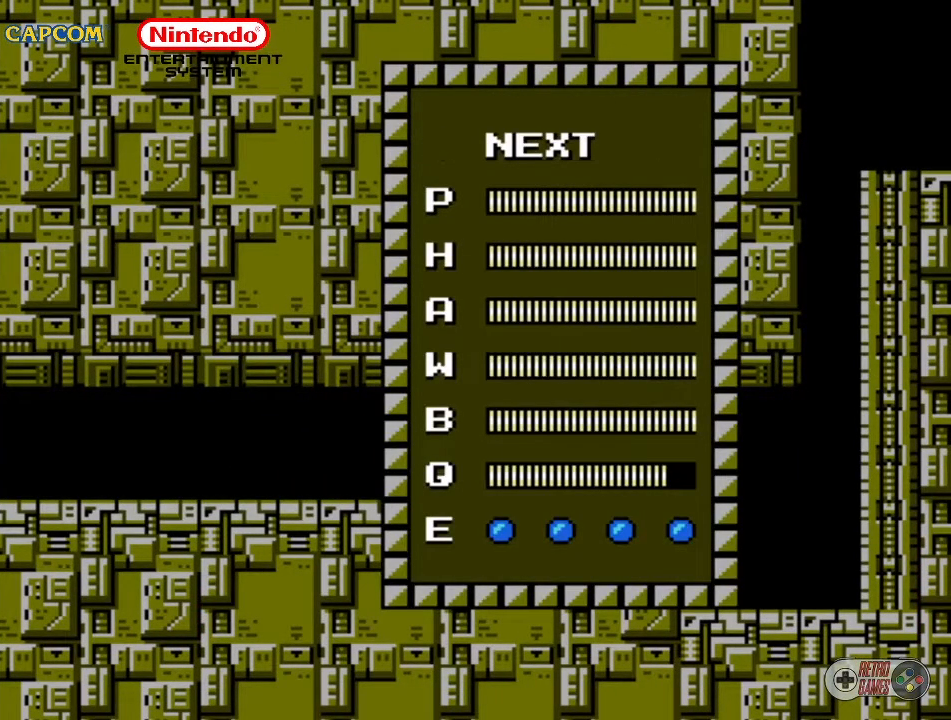
{"buttons": ["START"], "events": [[500, "START", "down"]]}
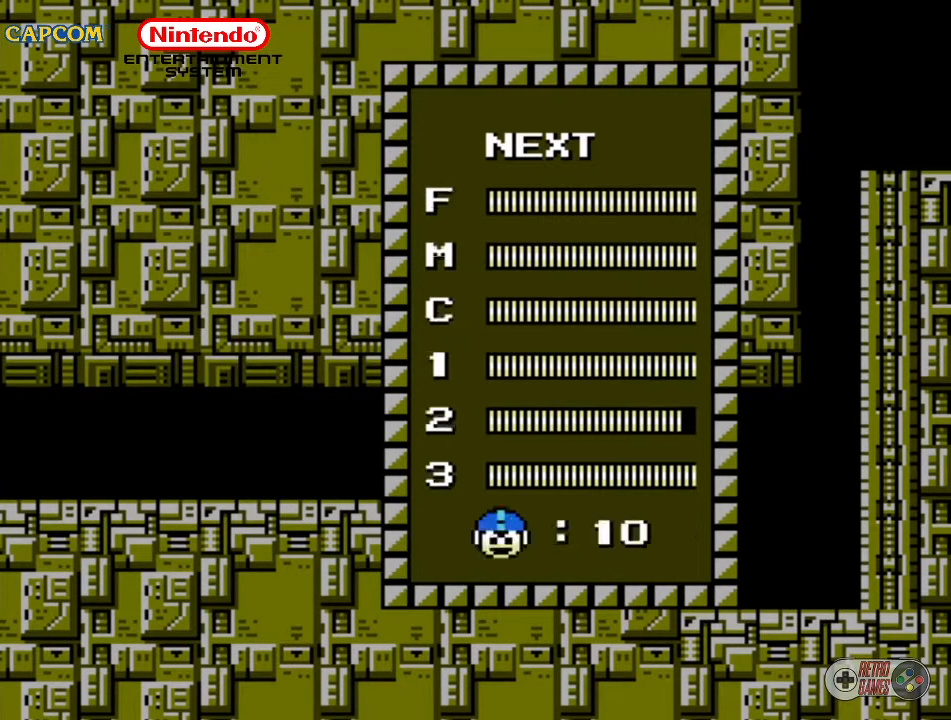
{"buttons": ["DPAD_DOWN"], "events": [[200, "START", "up"], [433, "DPAD_DOWN", "down"]]}